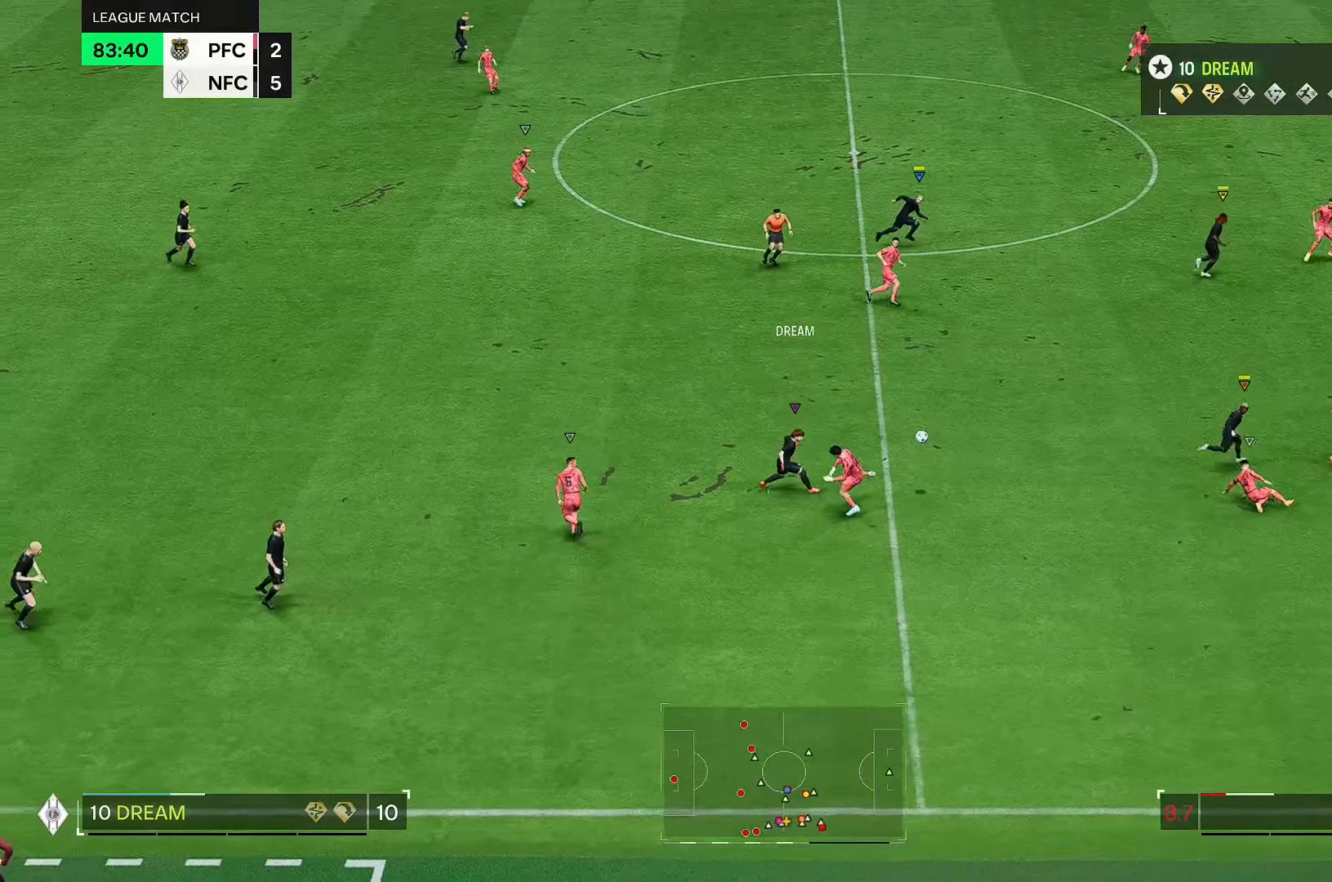
Gameplay with a controller (Xbox layout); each line is a JSON object with the inputs held at the frame after it. "events" lists button and stick changes between this image and that frame as [ms after this image, input, new state], when the widget could be followed in between. Not read: L3 R2 R3.
{"buttons": [], "left_stick": "right", "right_stick": "center", "events": []}
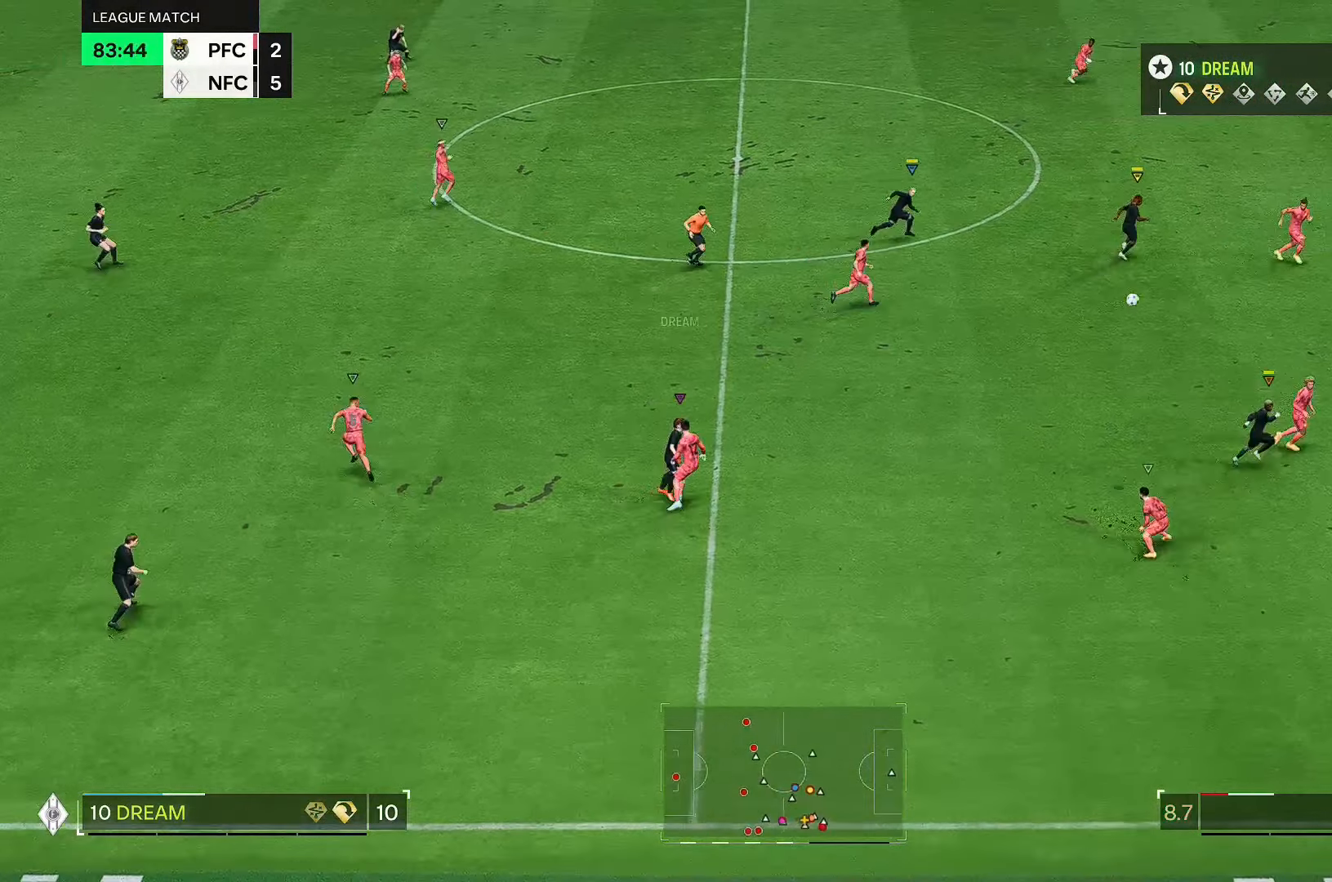
{"buttons": [], "left_stick": "right", "right_stick": "center", "events": []}
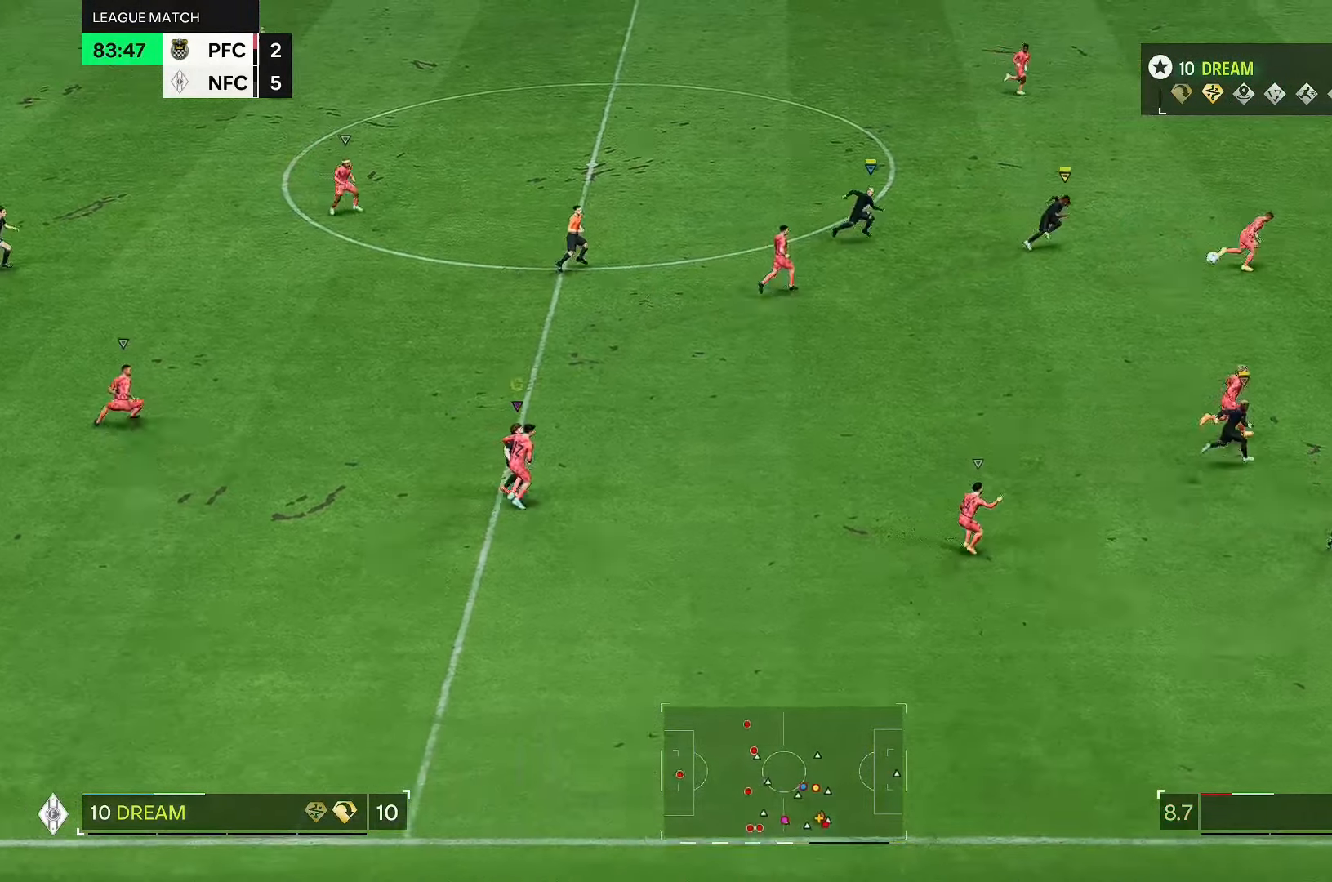
{"buttons": [], "left_stick": "right", "right_stick": "center", "events": []}
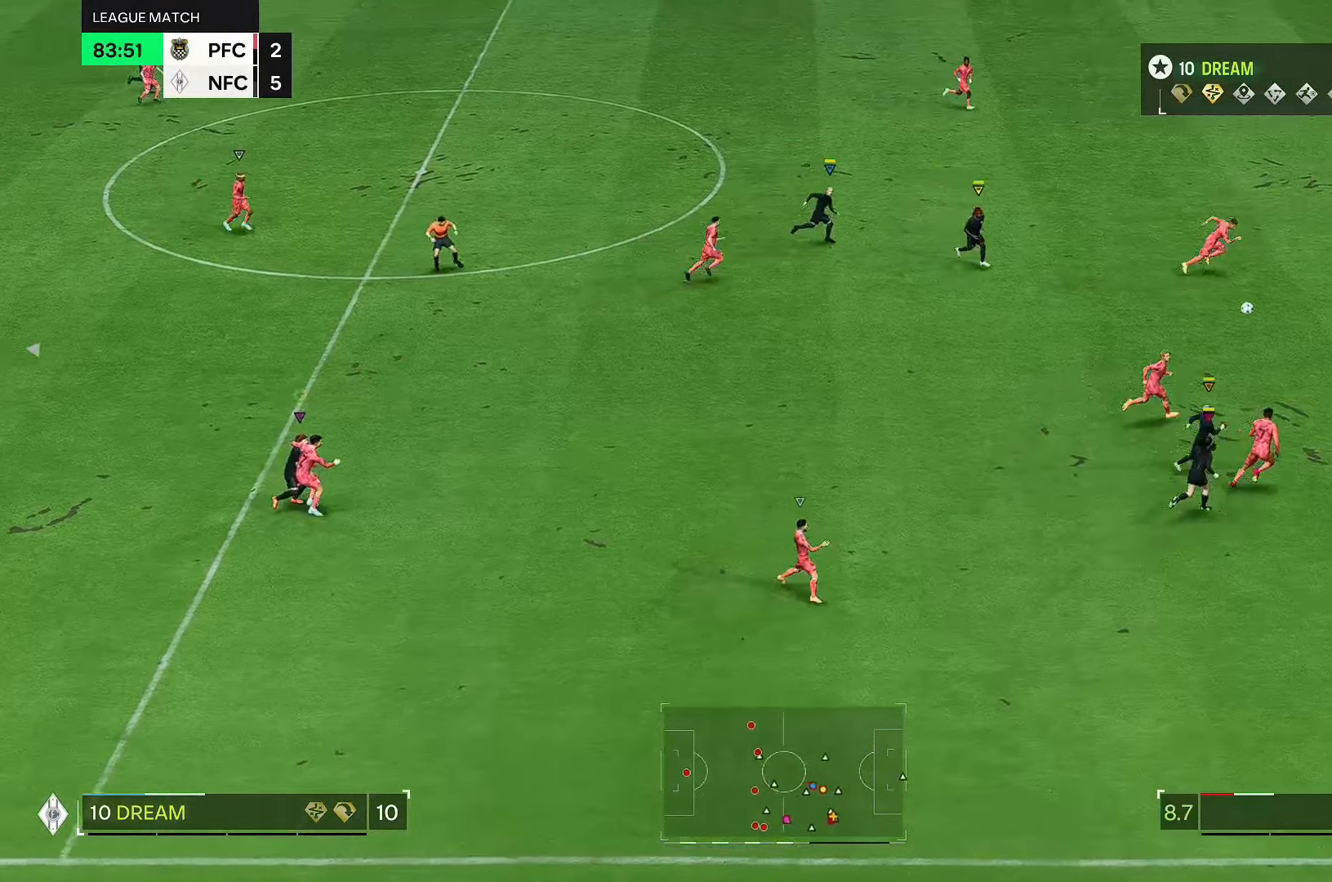
{"buttons": [], "left_stick": "right", "right_stick": "center", "events": []}
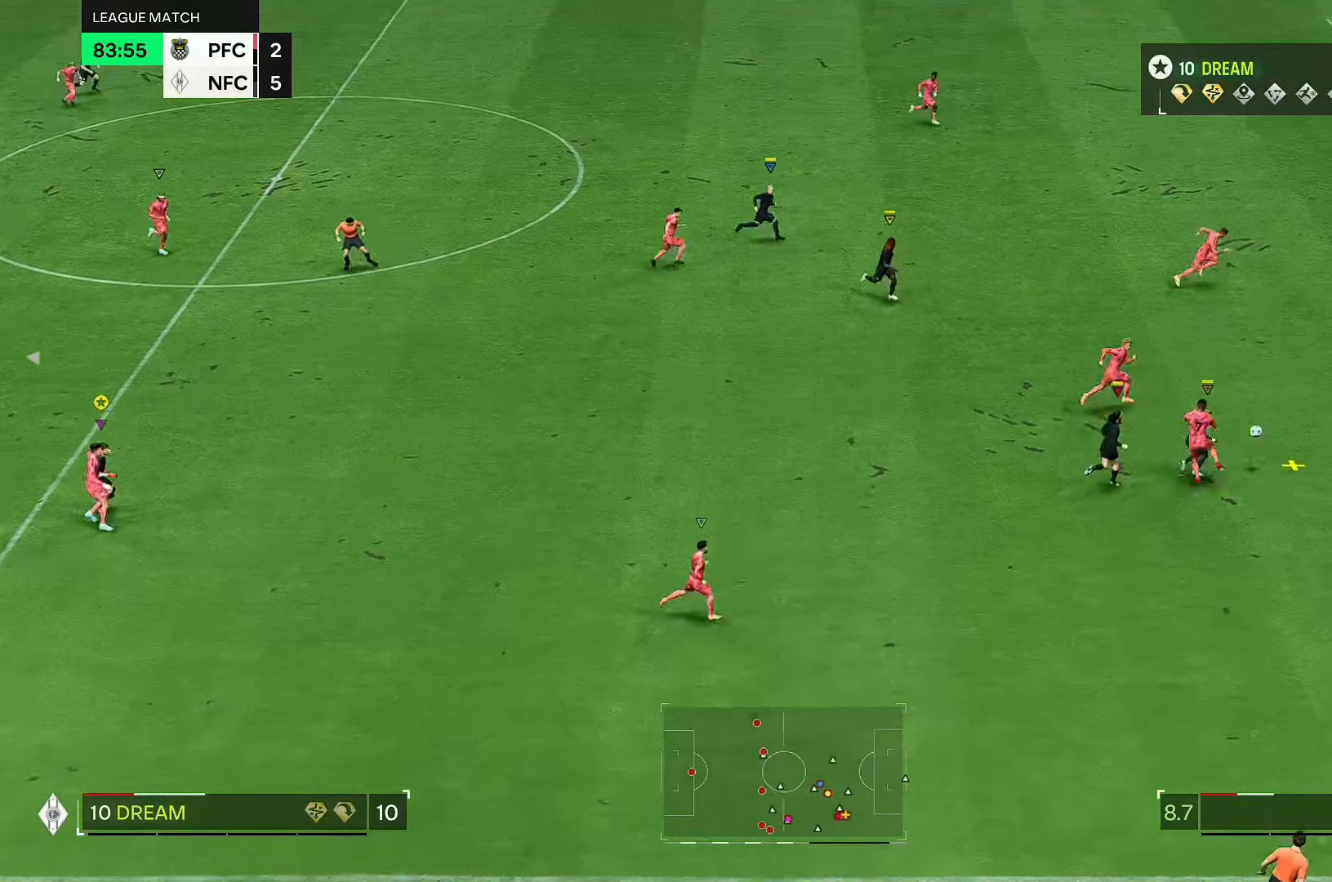
{"buttons": [], "left_stick": "right", "right_stick": "center", "events": []}
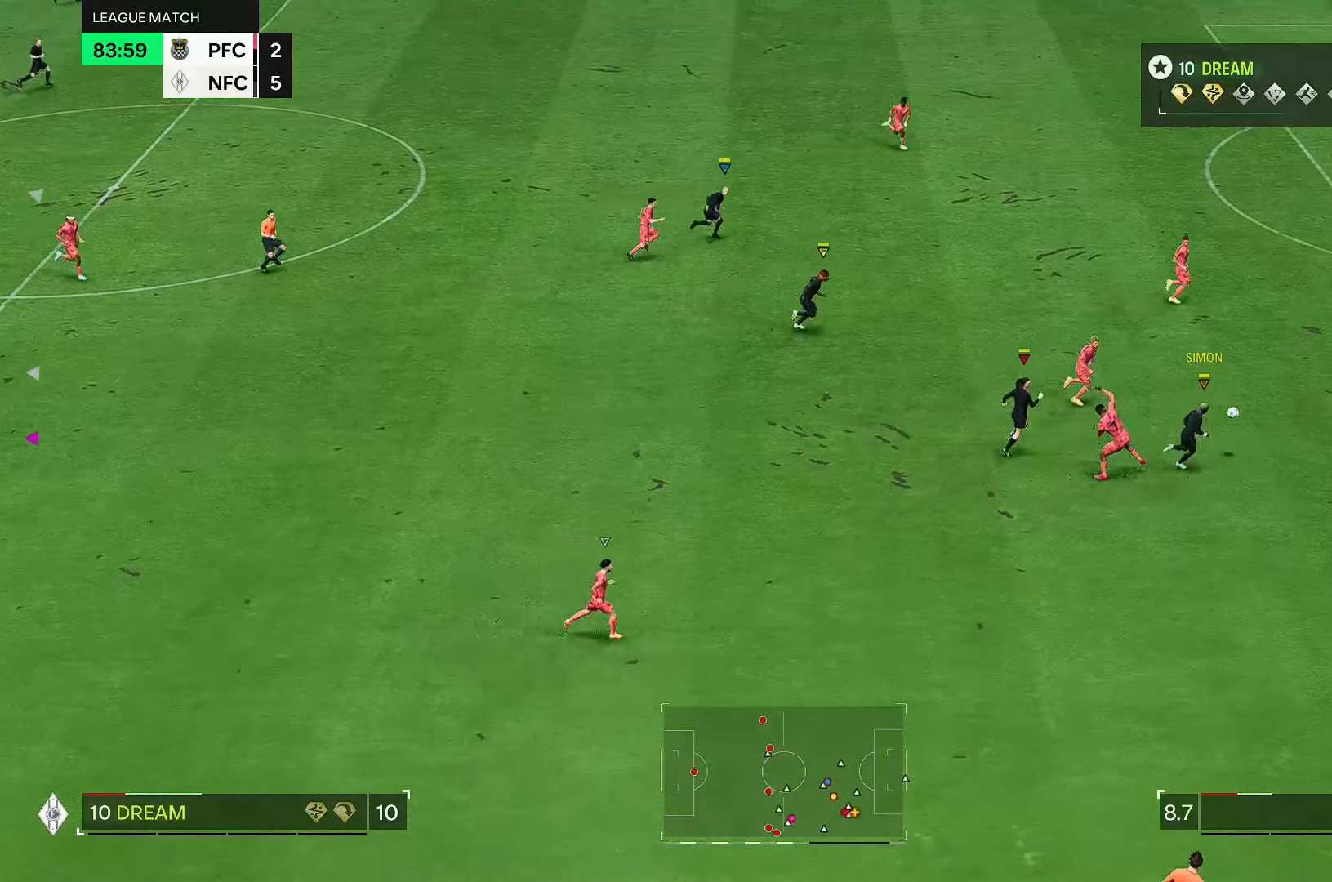
{"buttons": [], "left_stick": "right", "right_stick": "center", "events": []}
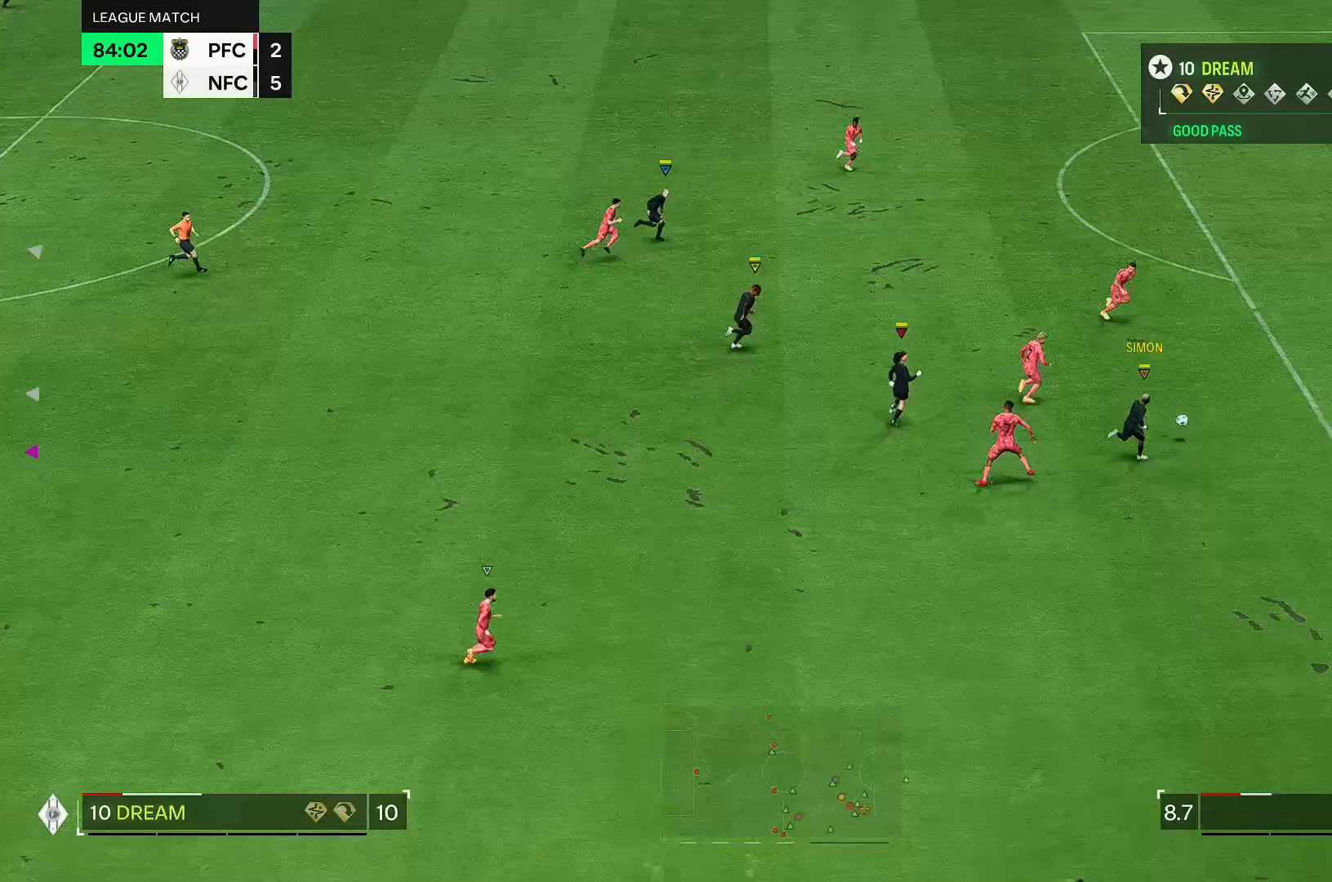
{"buttons": [], "left_stick": "right", "right_stick": "center", "events": []}
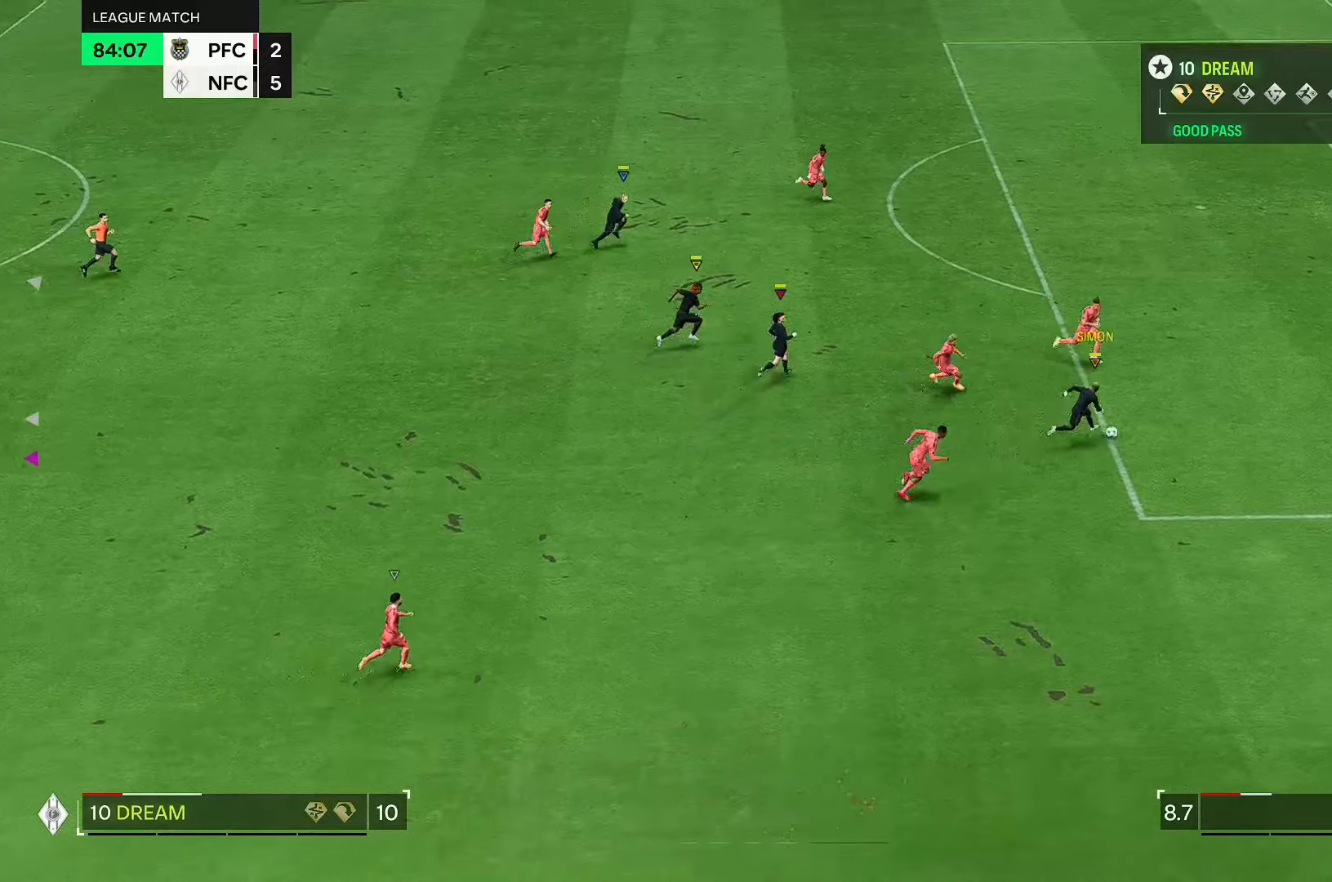
{"buttons": [], "left_stick": "right", "right_stick": "center", "events": []}
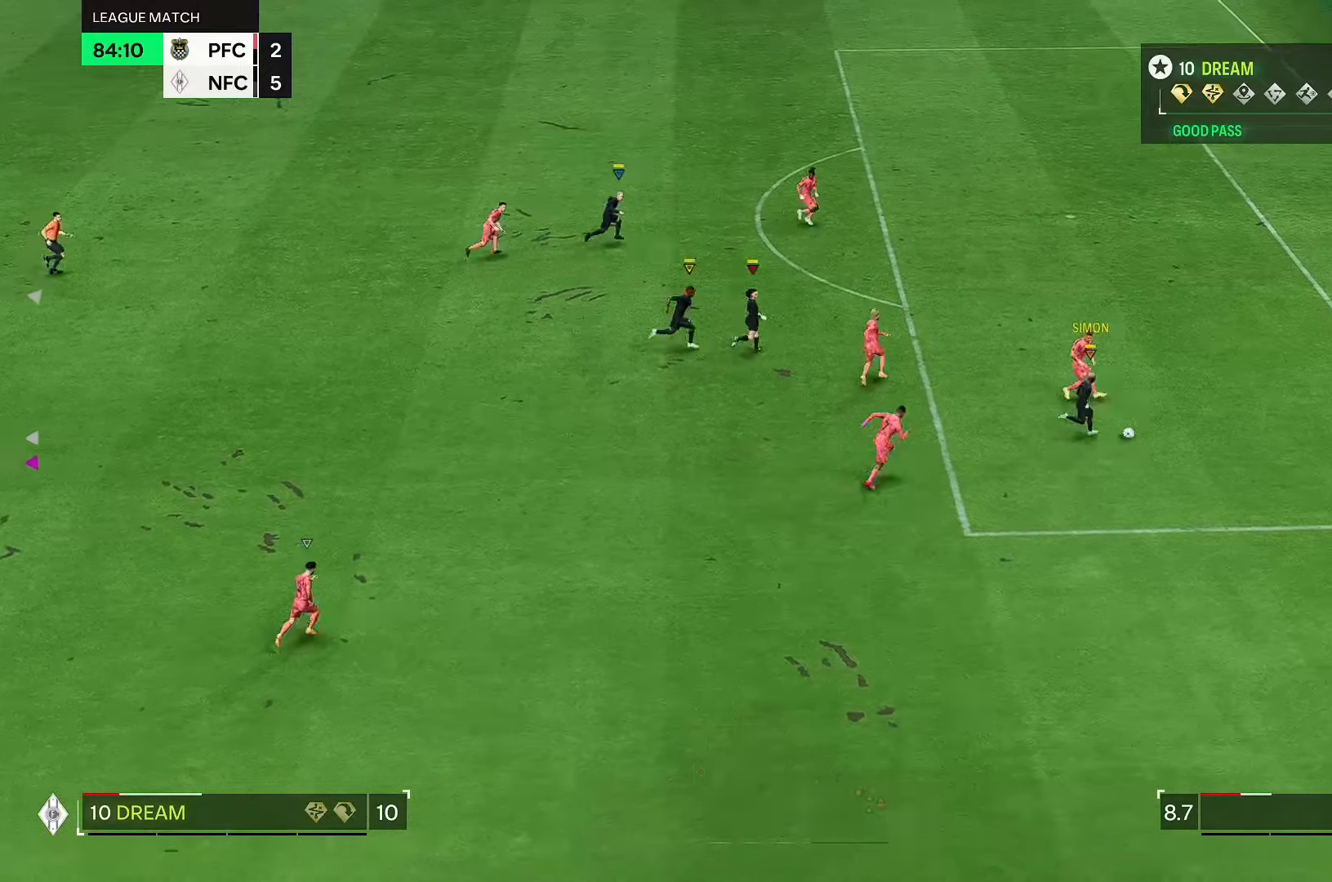
{"buttons": [], "left_stick": "right", "right_stick": "center", "events": []}
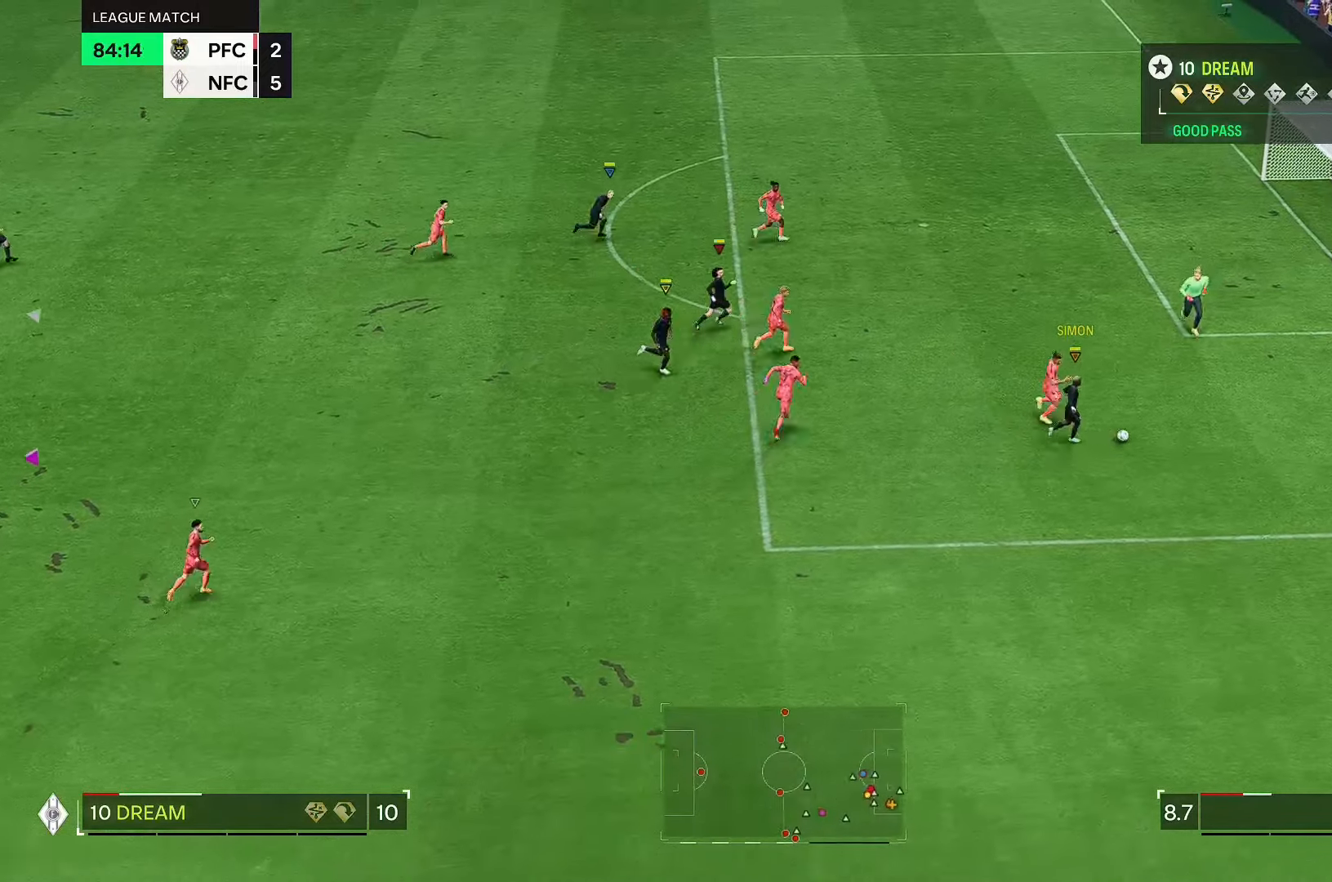
{"buttons": [], "left_stick": "up-right", "right_stick": "center", "events": [[283, "left_stick", "up-right"]]}
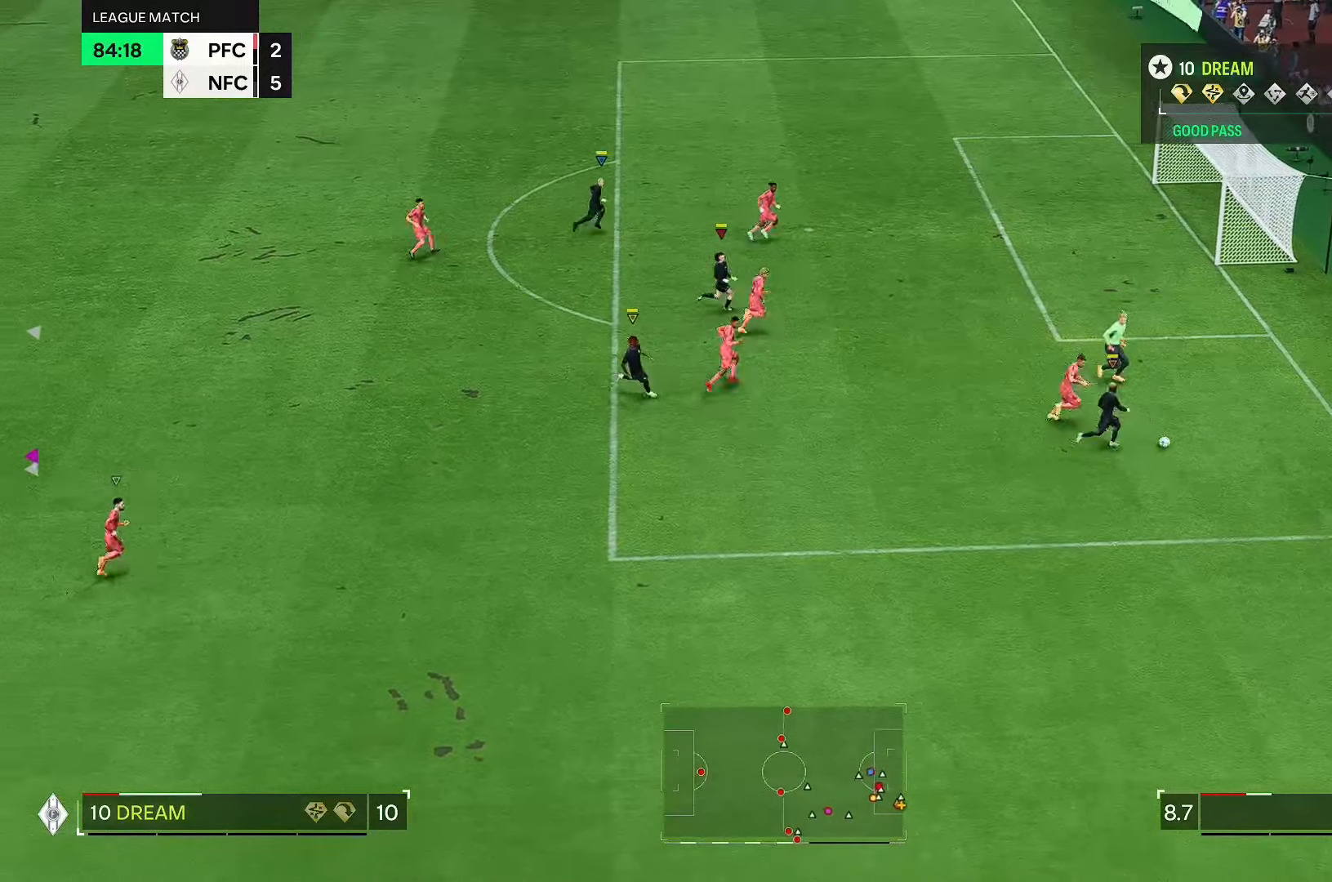
{"buttons": [], "left_stick": "up-right", "right_stick": "center", "events": []}
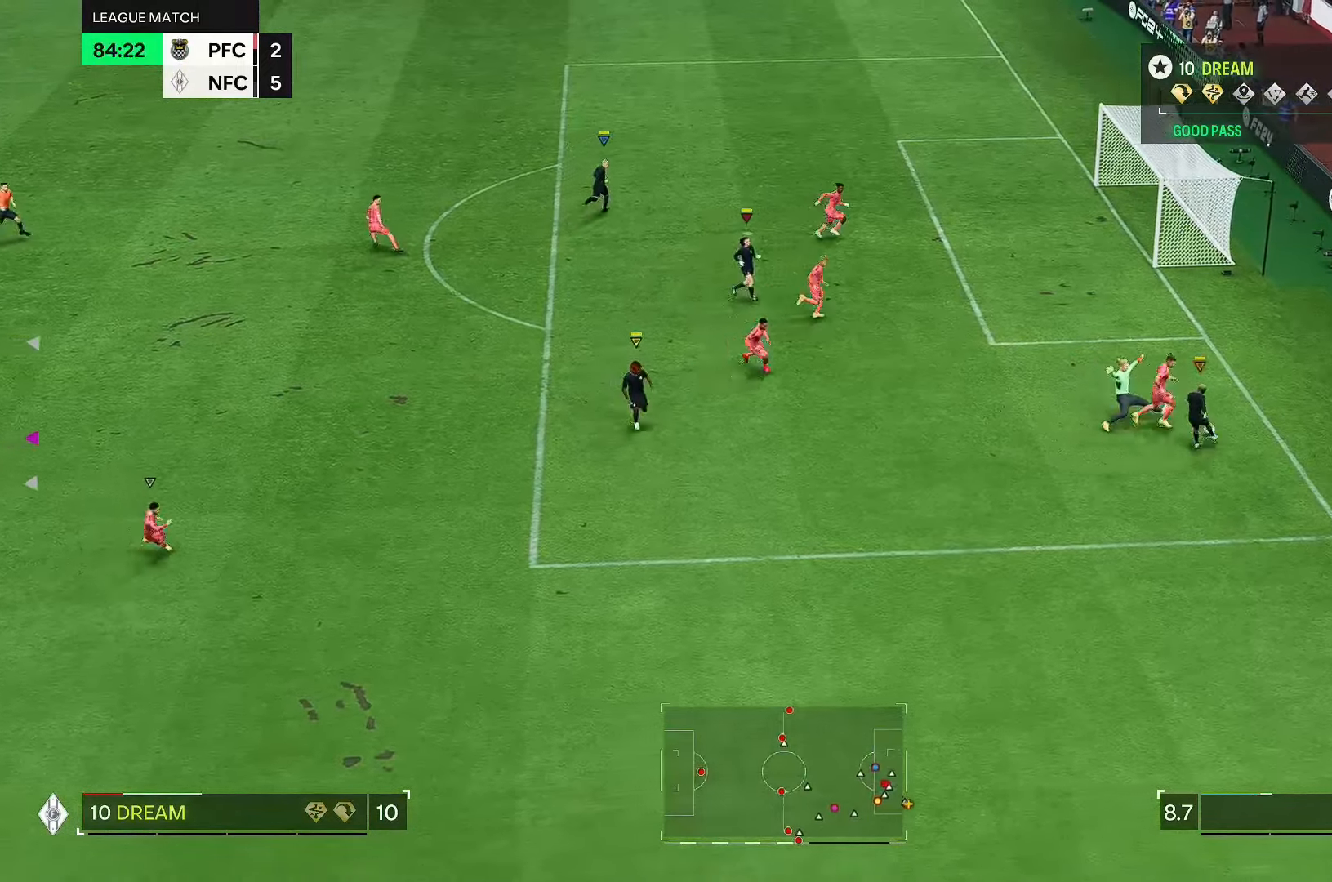
{"buttons": [], "left_stick": "up-right", "right_stick": "center", "events": []}
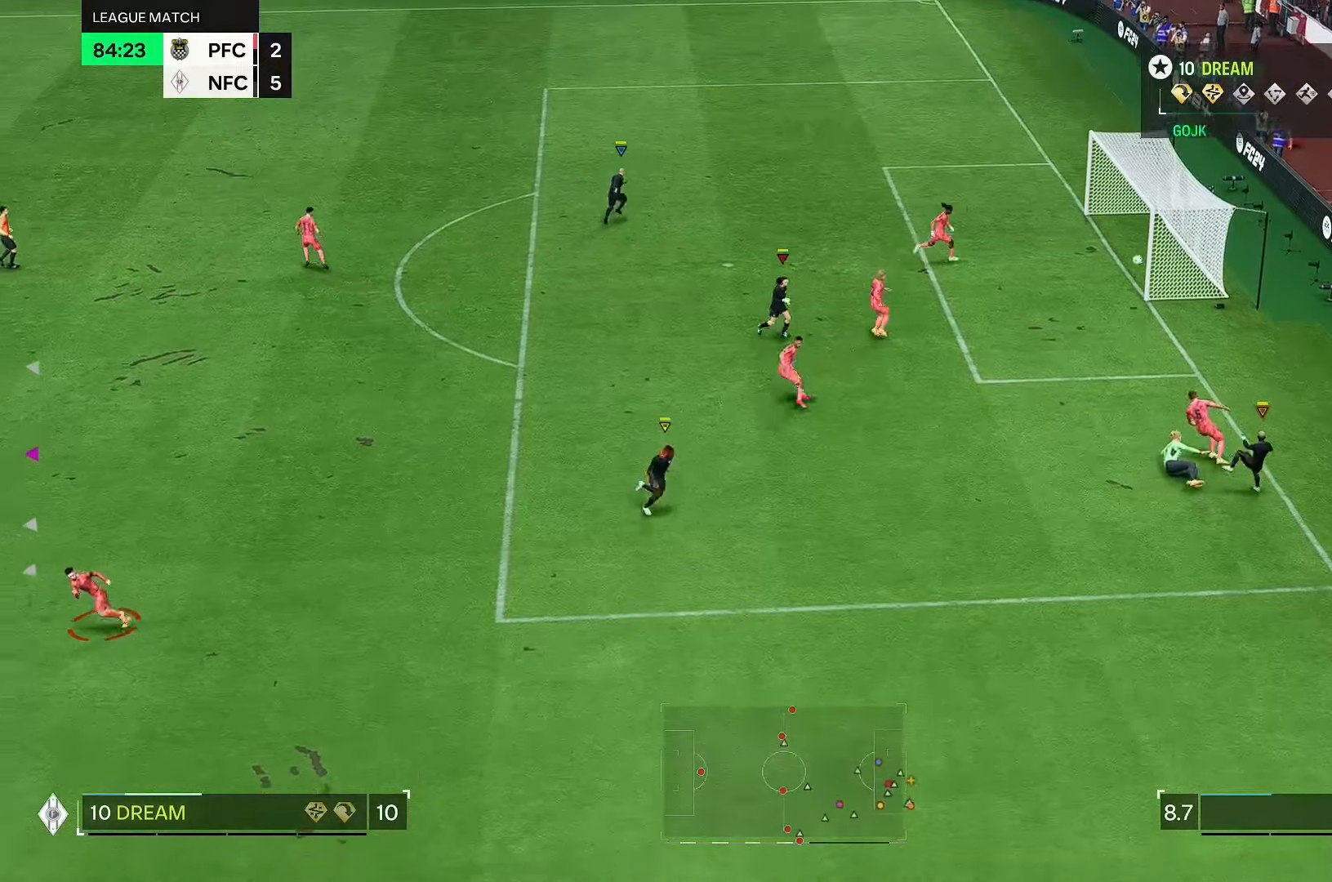
{"buttons": [], "left_stick": "right", "right_stick": "center", "events": [[450, "left_stick", "right"]]}
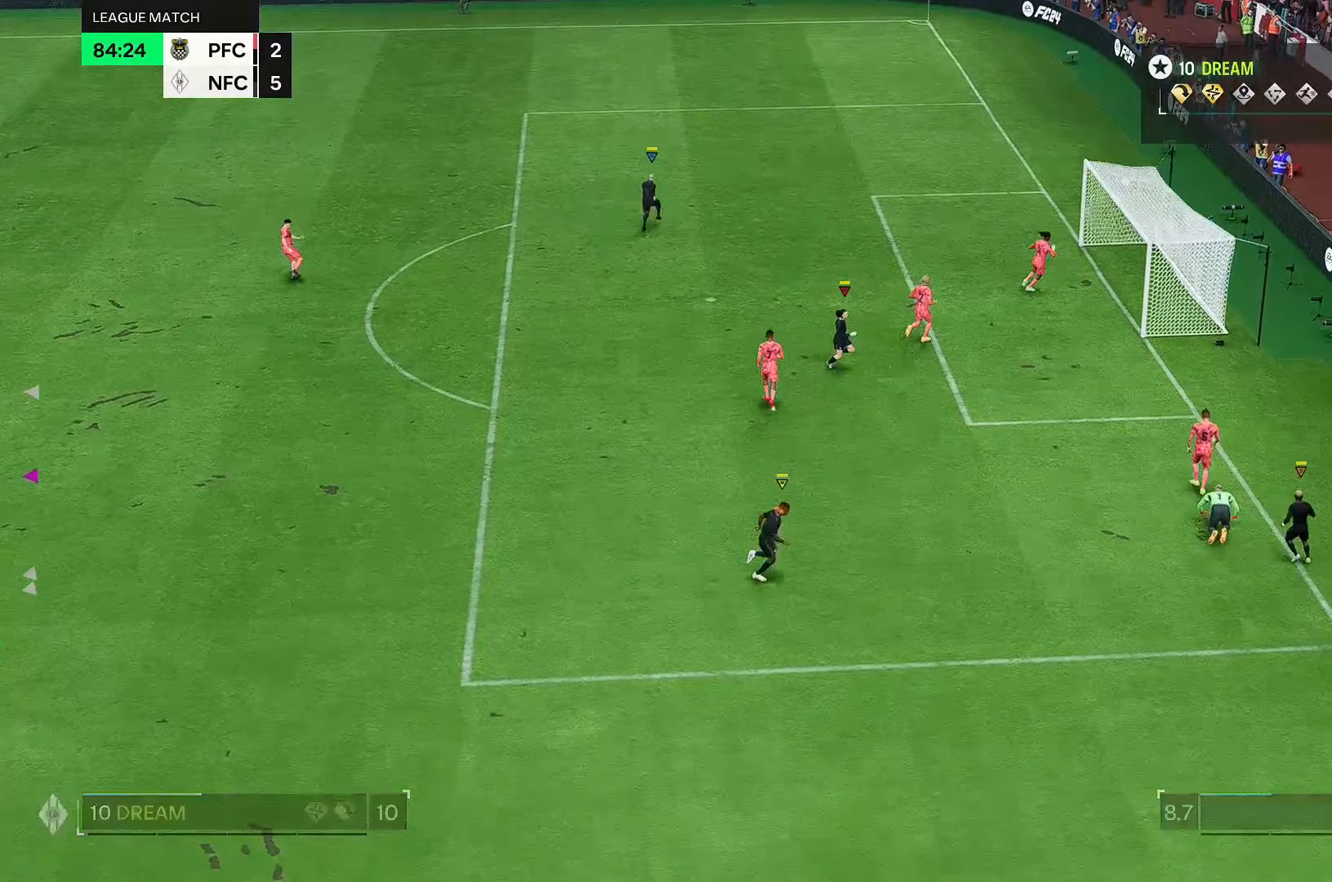
{"buttons": [], "left_stick": "down-right", "right_stick": "center", "events": [[133, "left_stick", "down-right"]]}
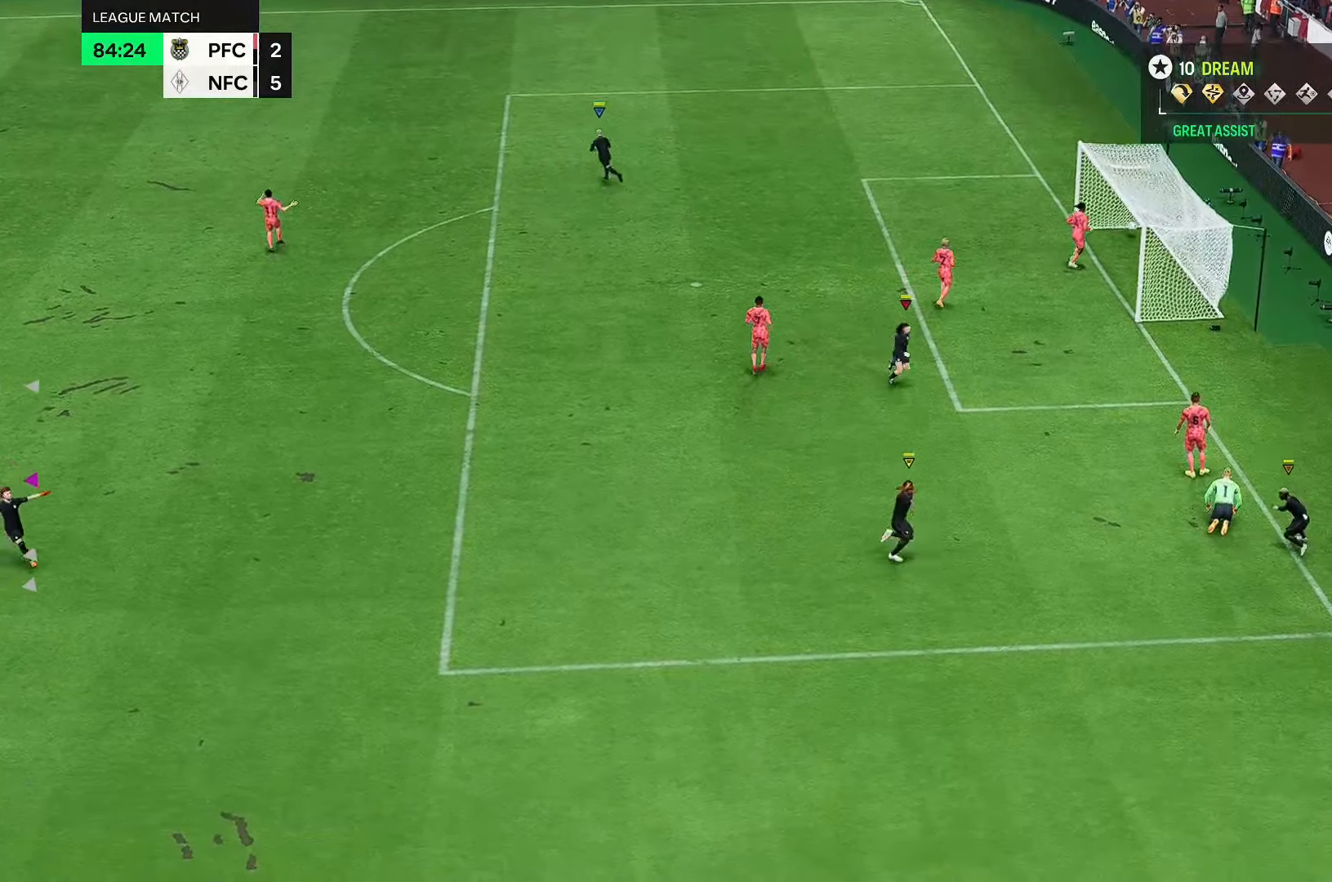
{"buttons": [], "left_stick": "down-right", "right_stick": "center", "events": []}
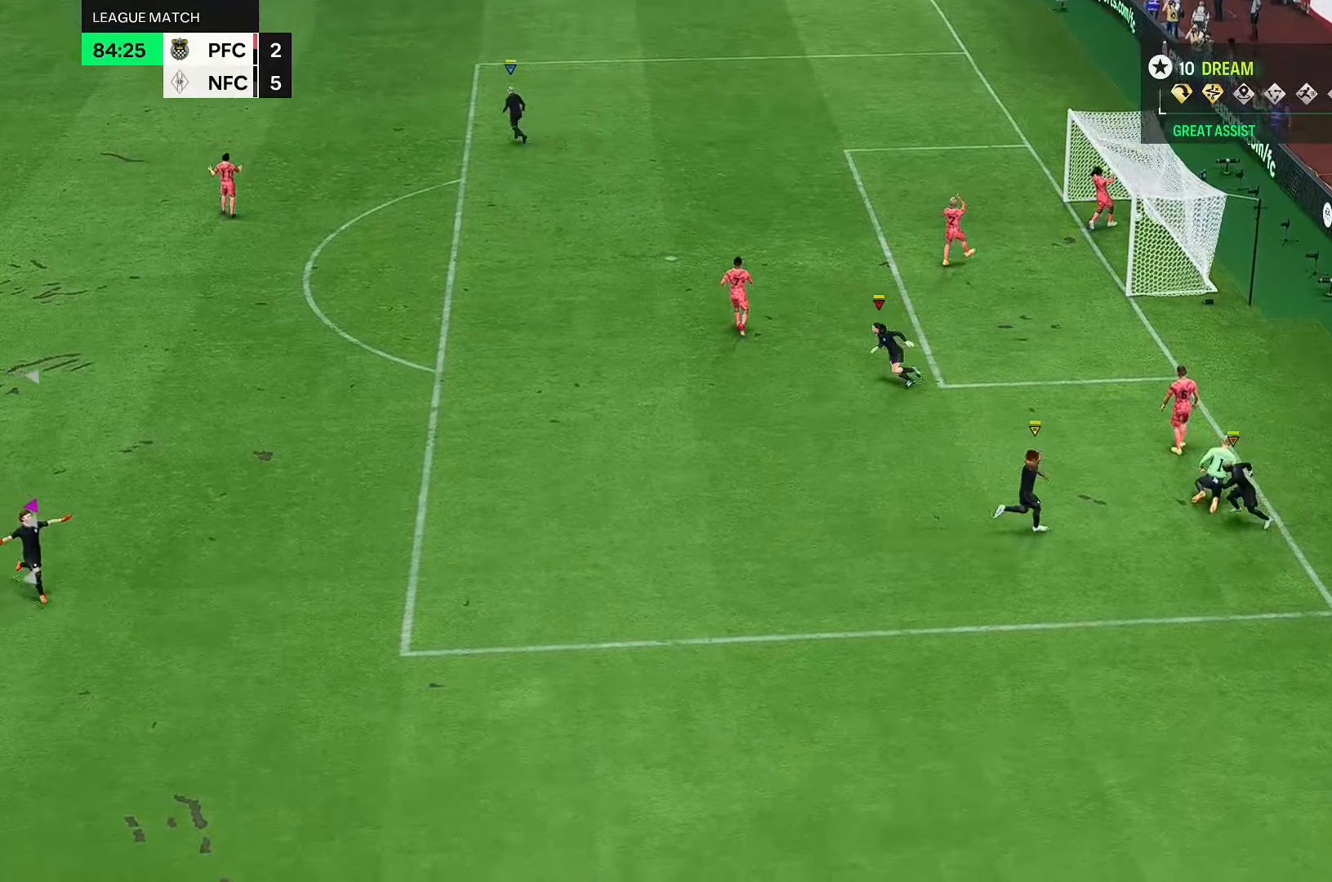
{"buttons": [], "left_stick": "right", "right_stick": "center", "events": [[367, "left_stick", "right"]]}
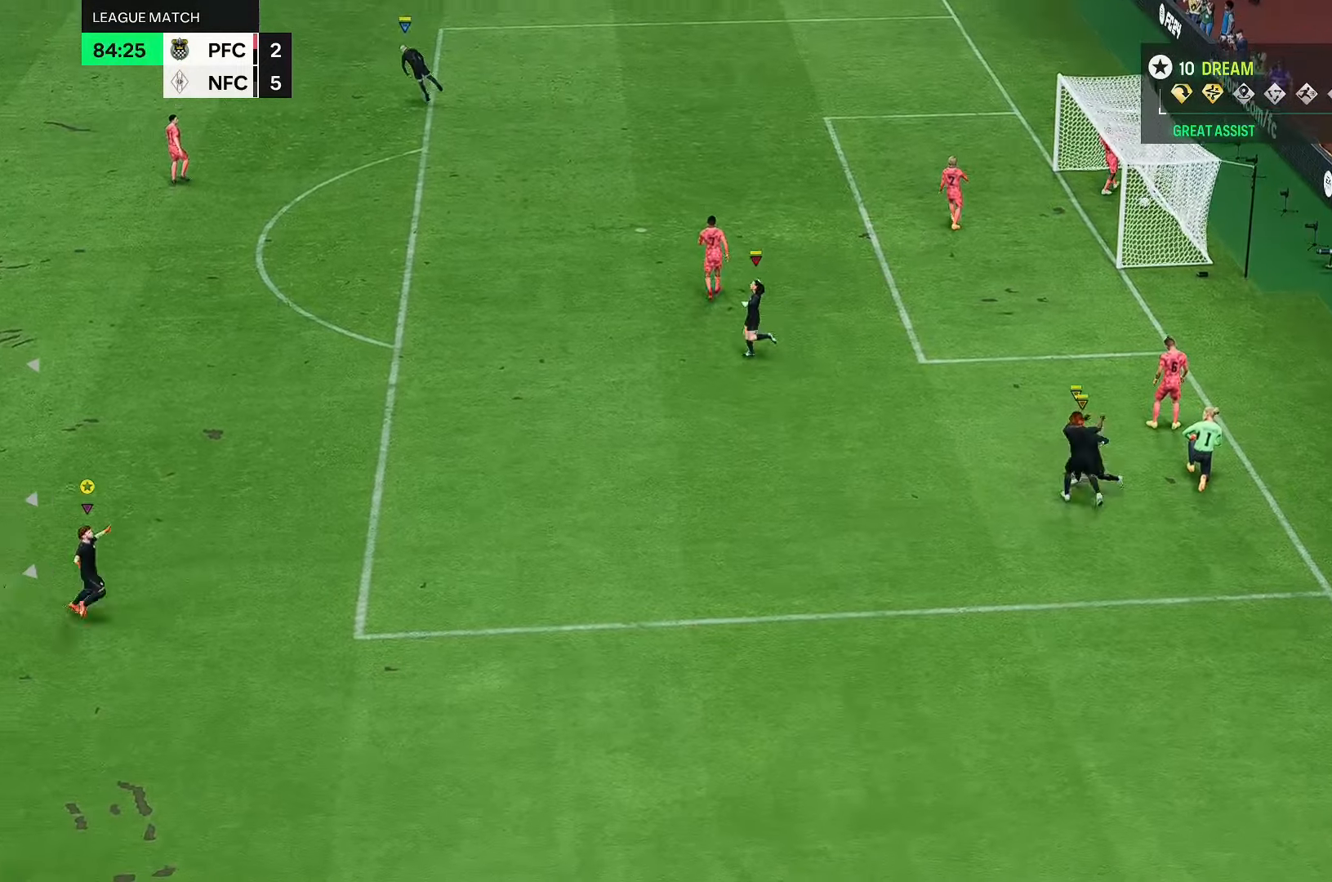
{"buttons": [], "left_stick": "up-right", "right_stick": "center", "events": [[267, "left_stick", "up-right"]]}
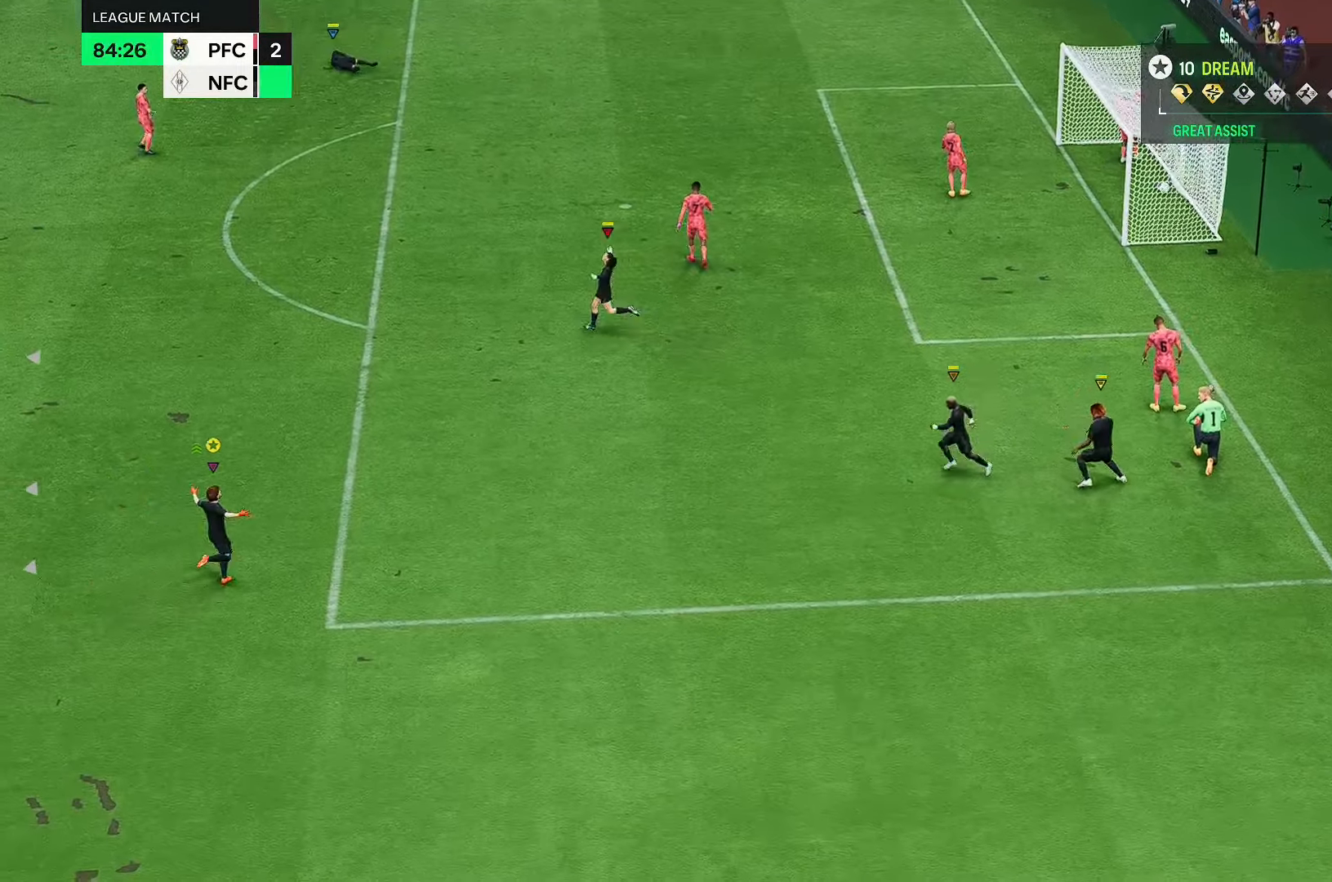
{"buttons": [], "left_stick": "up-right", "right_stick": "center", "events": []}
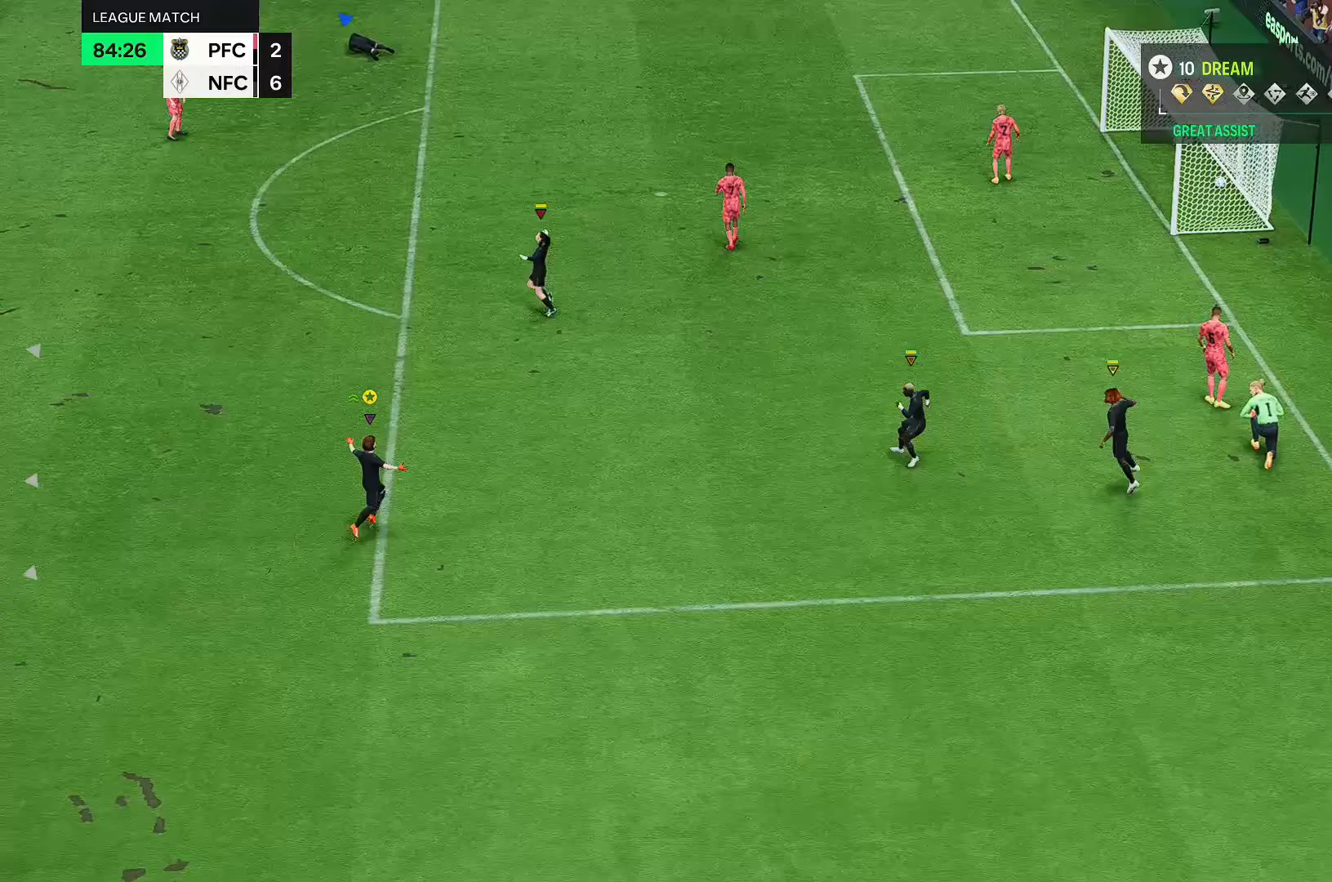
{"buttons": [], "left_stick": "right", "right_stick": "center", "events": [[367, "left_stick", "right"]]}
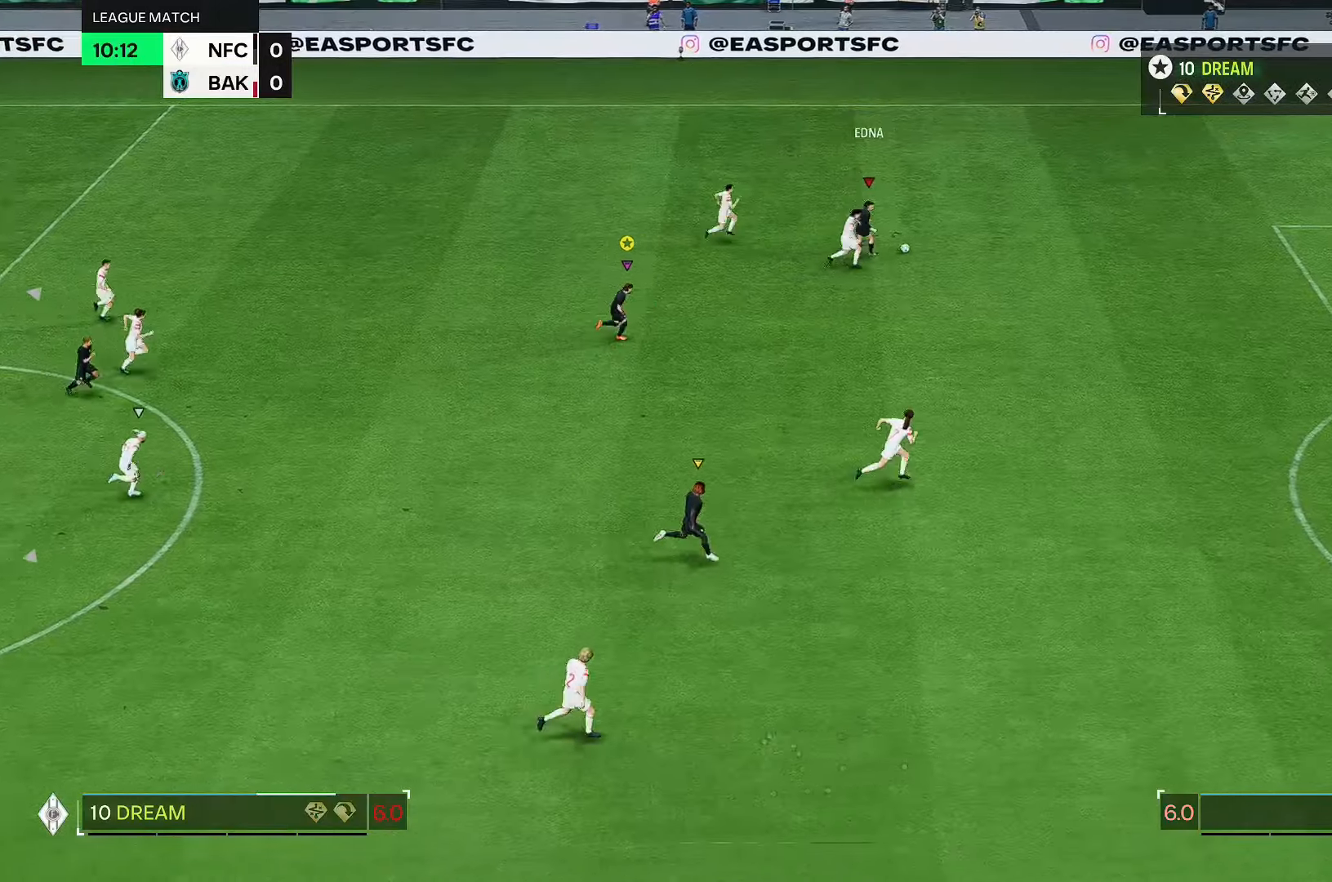
{"buttons": [], "left_stick": "right", "right_stick": "center", "events": []}
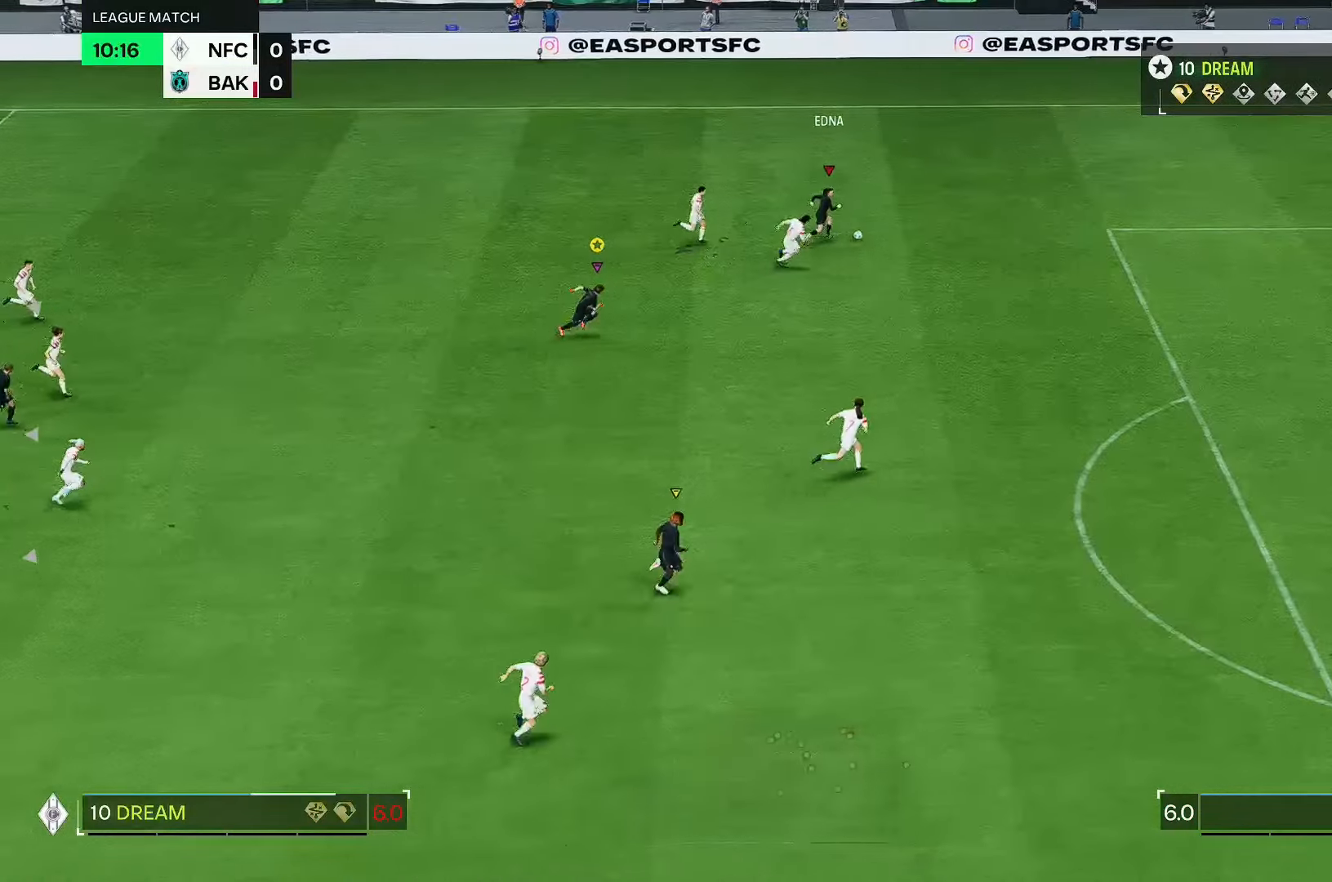
{"buttons": [], "left_stick": "right", "right_stick": "center", "events": []}
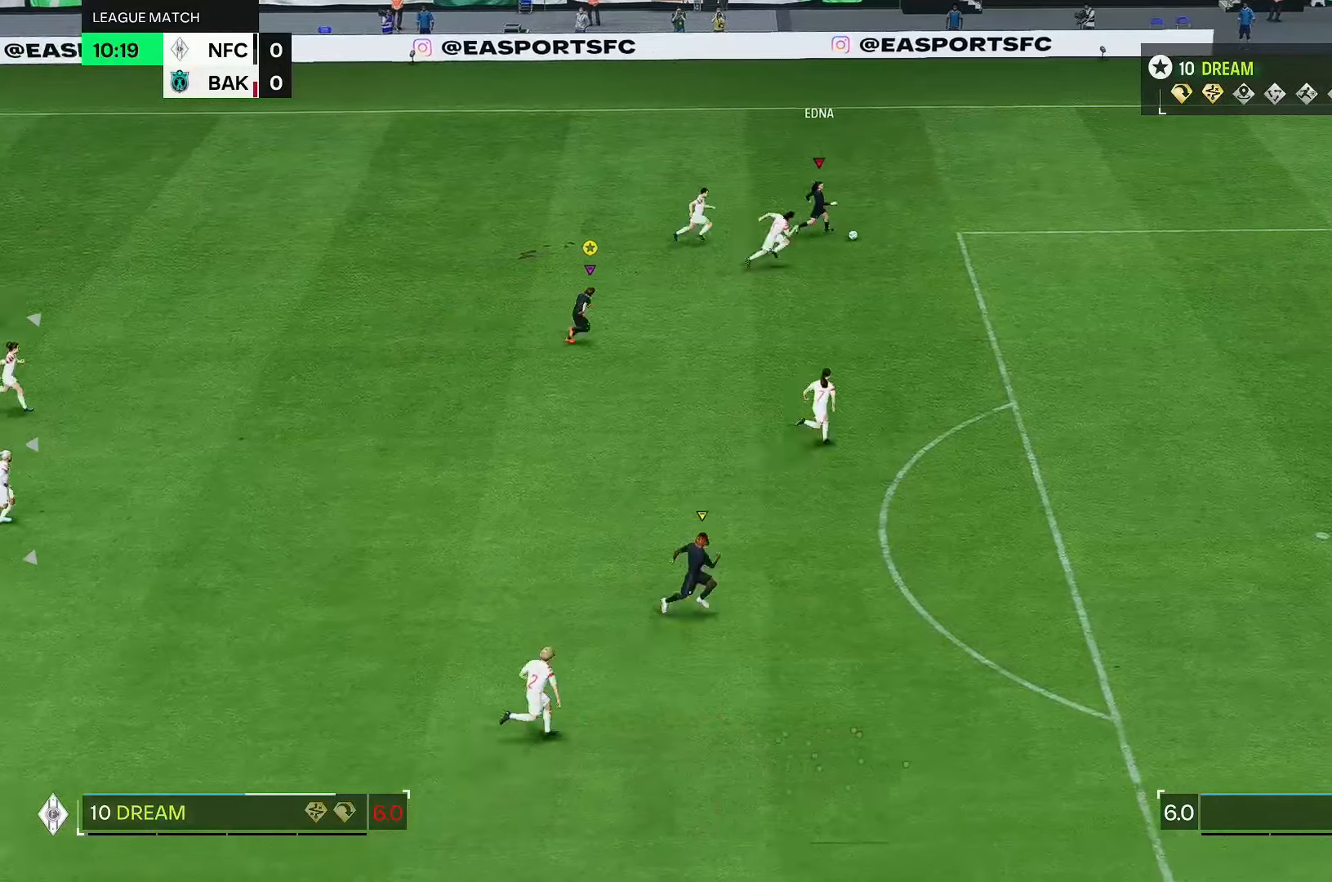
{"buttons": [], "left_stick": "right", "right_stick": "center", "events": []}
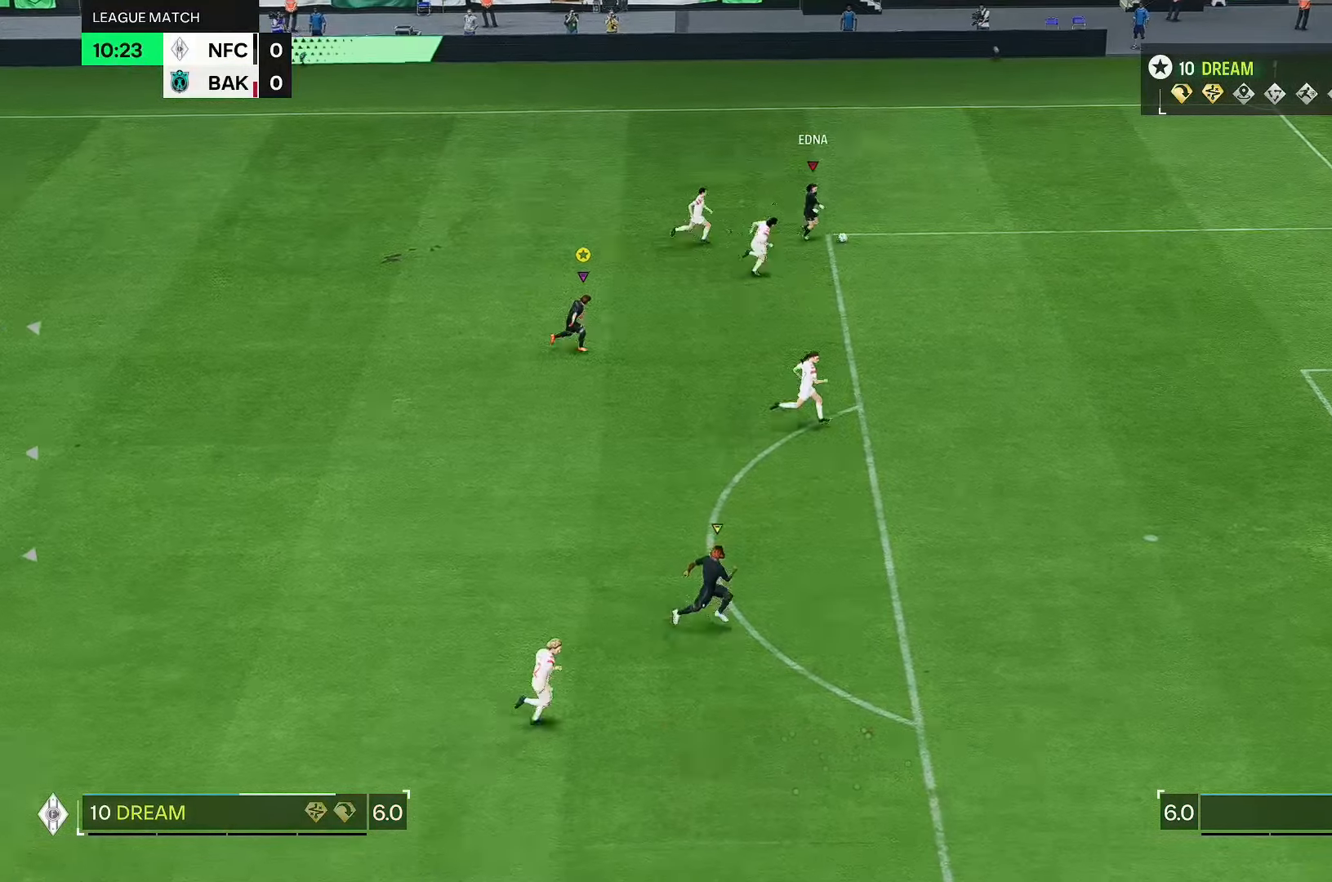
{"buttons": [], "left_stick": "right", "right_stick": "center", "events": []}
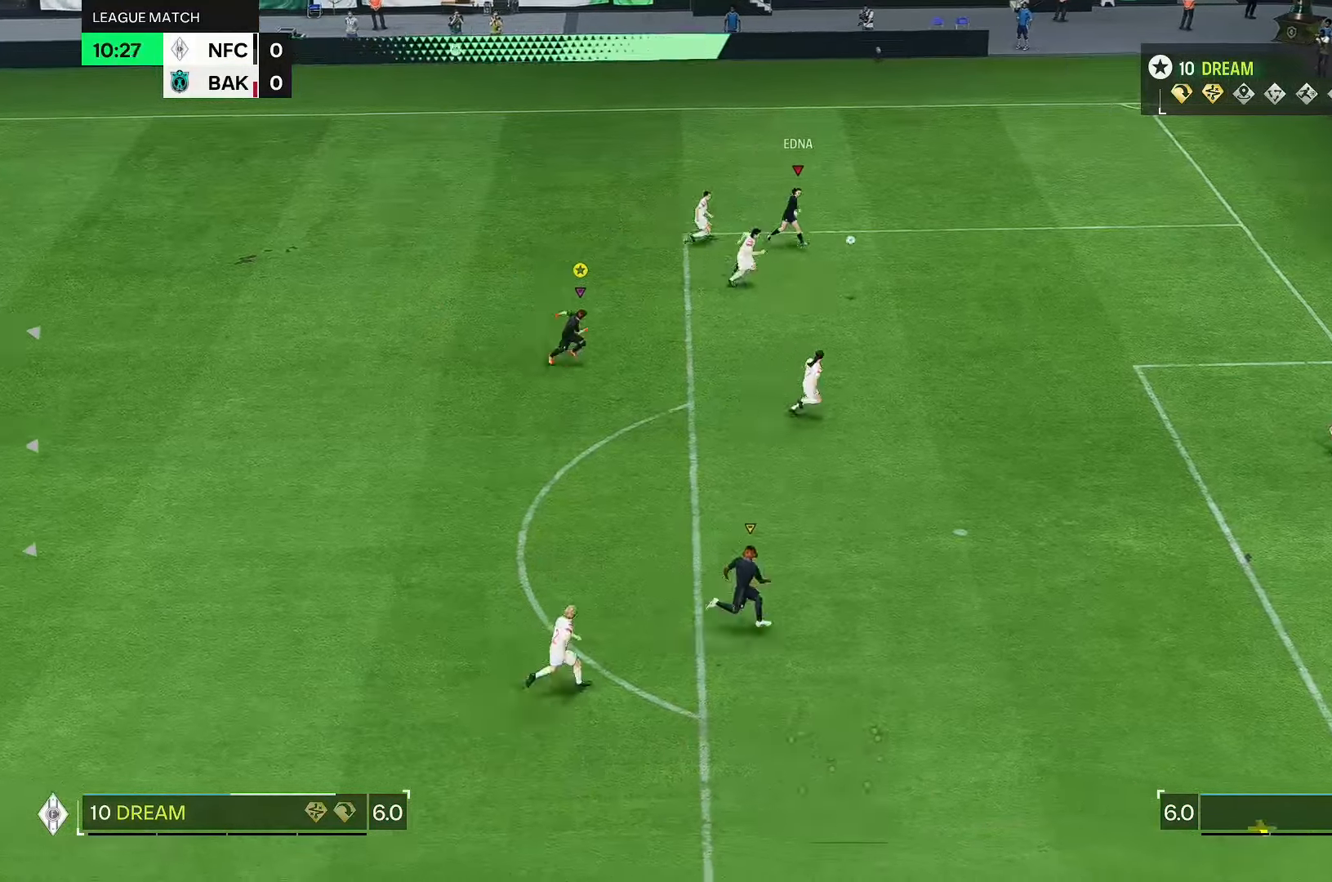
{"buttons": [], "left_stick": "right", "right_stick": "center", "events": []}
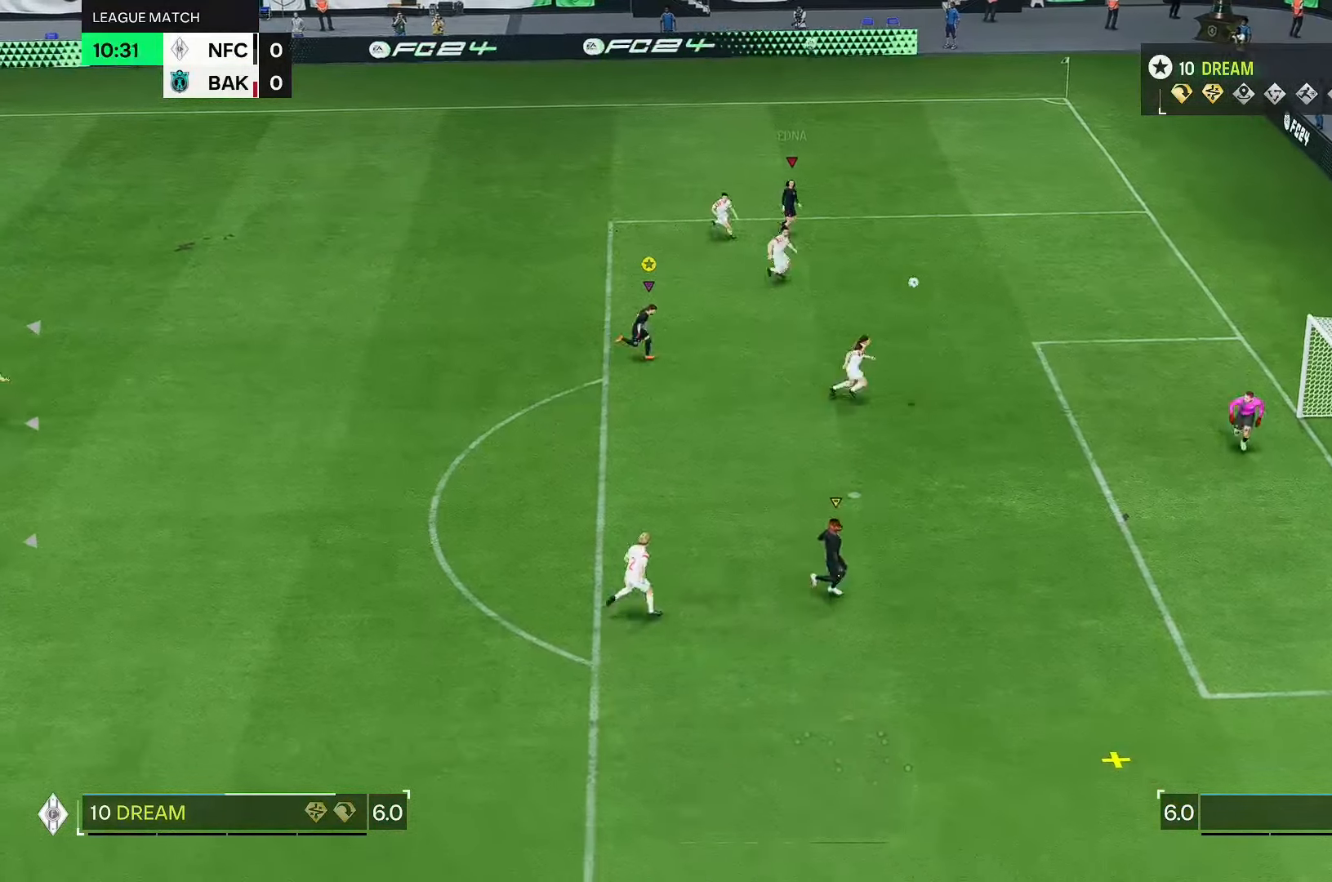
{"buttons": [], "left_stick": "right", "right_stick": "center", "events": []}
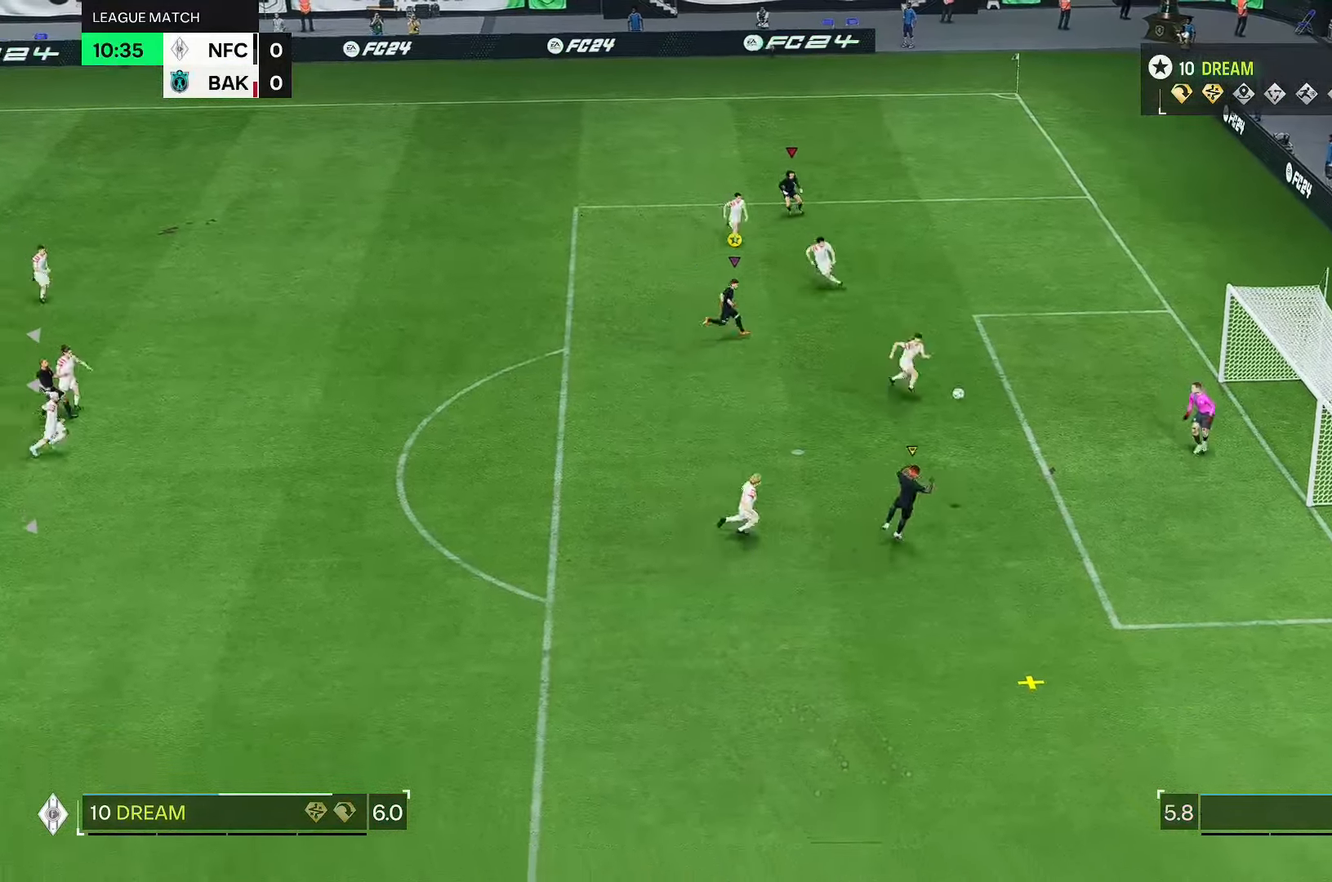
{"buttons": [], "left_stick": "right", "right_stick": "center", "events": []}
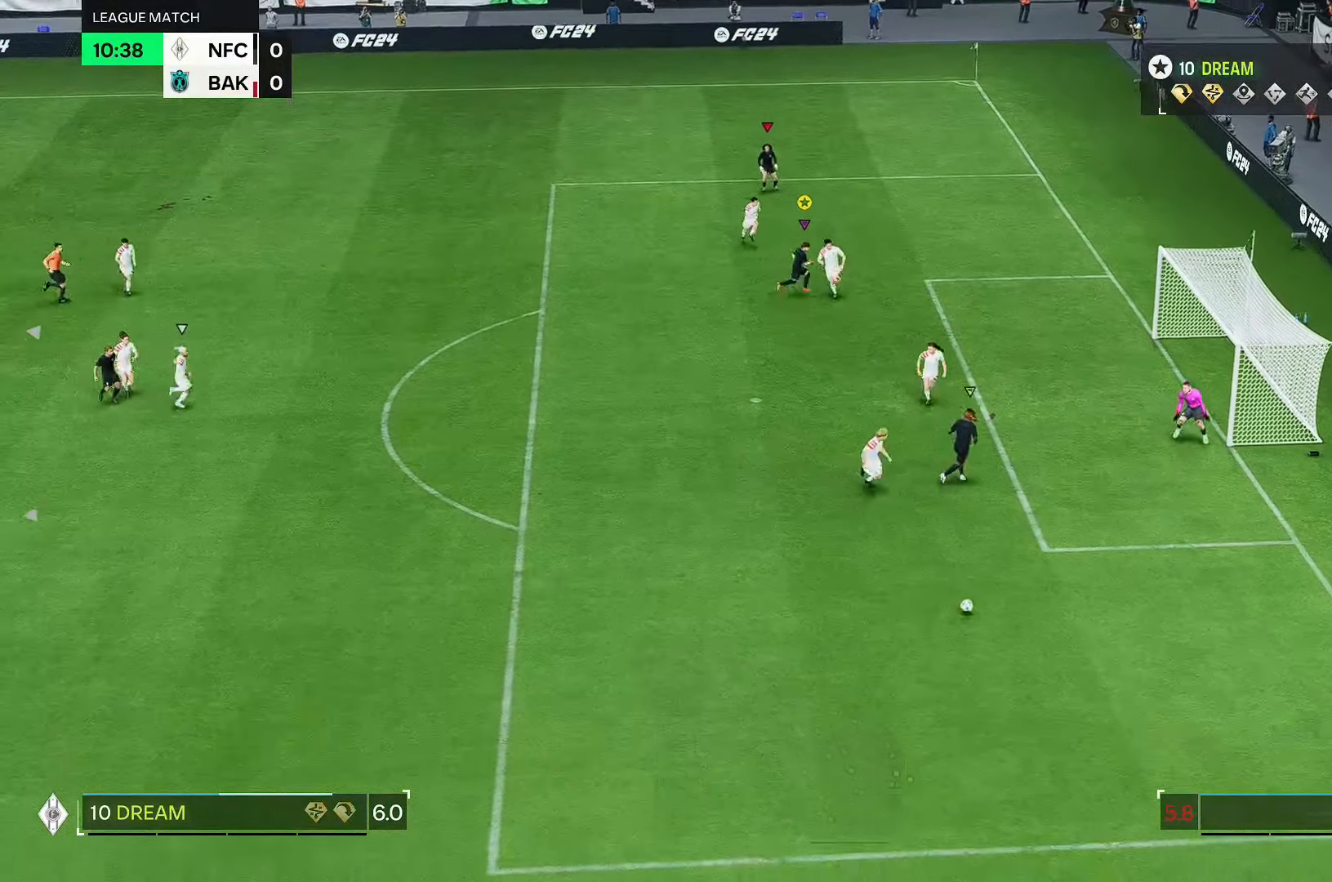
{"buttons": [], "left_stick": "down-right", "right_stick": "center", "events": [[83, "left_stick", "up-right"], [367, "left_stick", "right"], [483, "left_stick", "down-right"]]}
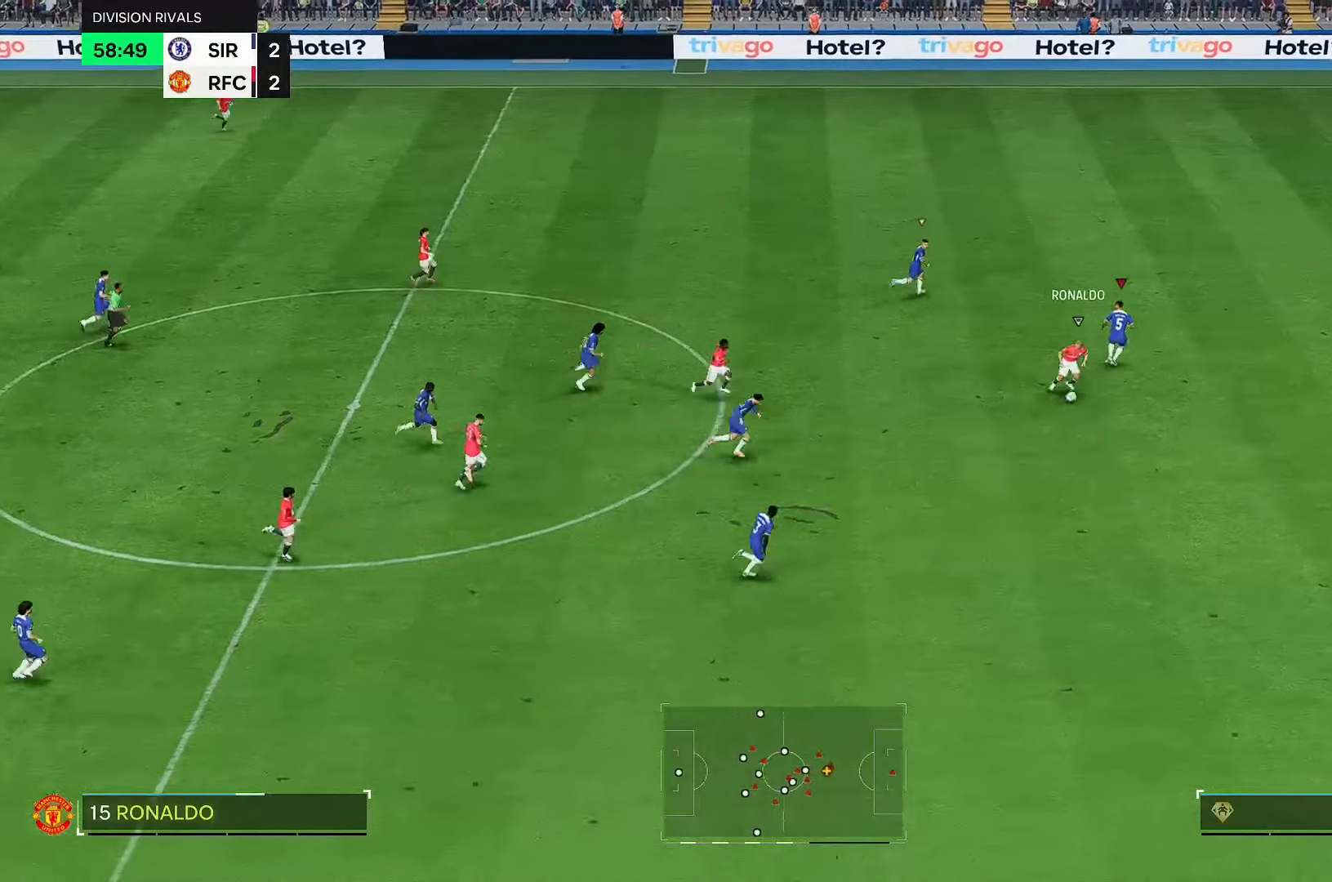
{"buttons": [], "left_stick": "down-right", "right_stick": "center", "events": []}